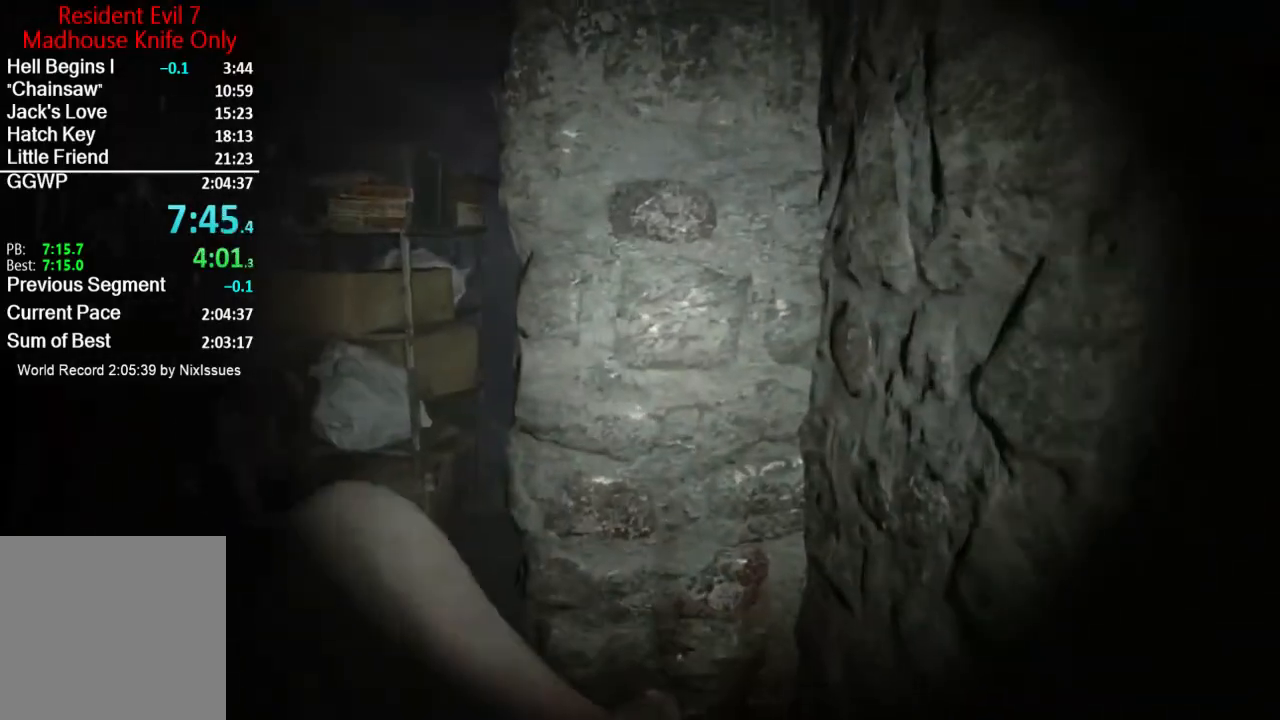
Gameplay with a controller (Xbox layout); each line is a JSON object with the inputs held at the frame after it. "button_events" lists button changes between this image and that frame as [ms after this image, input, new state], when the widget could be followed in between (sticks are given only as held states).
{"buttons": [], "left_stick": "up", "right_stick": "down", "button_events": []}
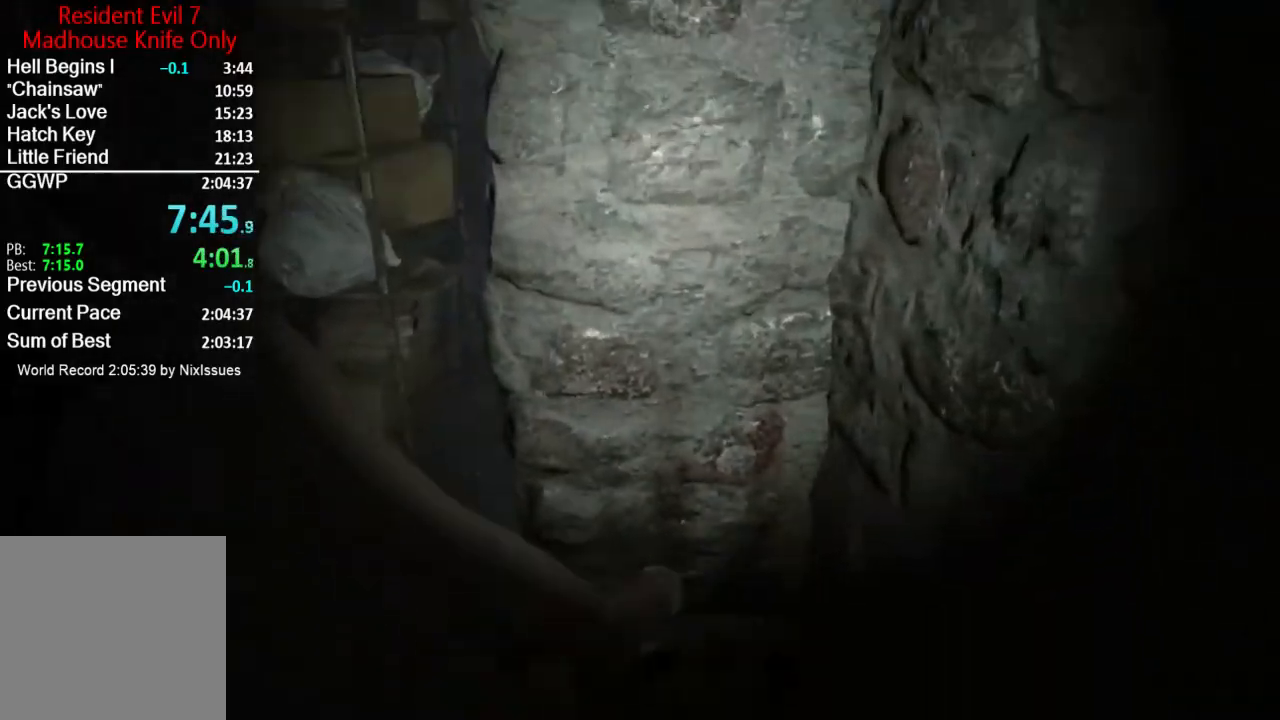
{"buttons": [], "left_stick": "up", "right_stick": "down", "button_events": []}
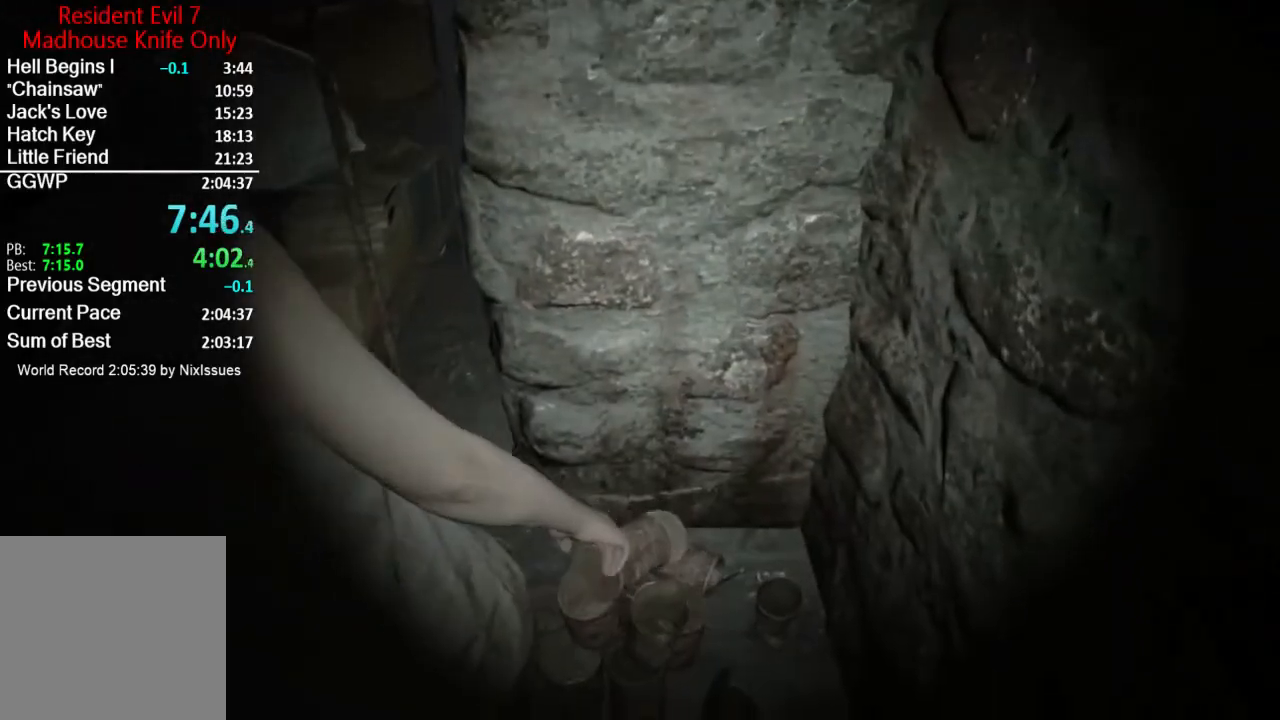
{"buttons": [], "left_stick": "up", "right_stick": "center", "button_events": []}
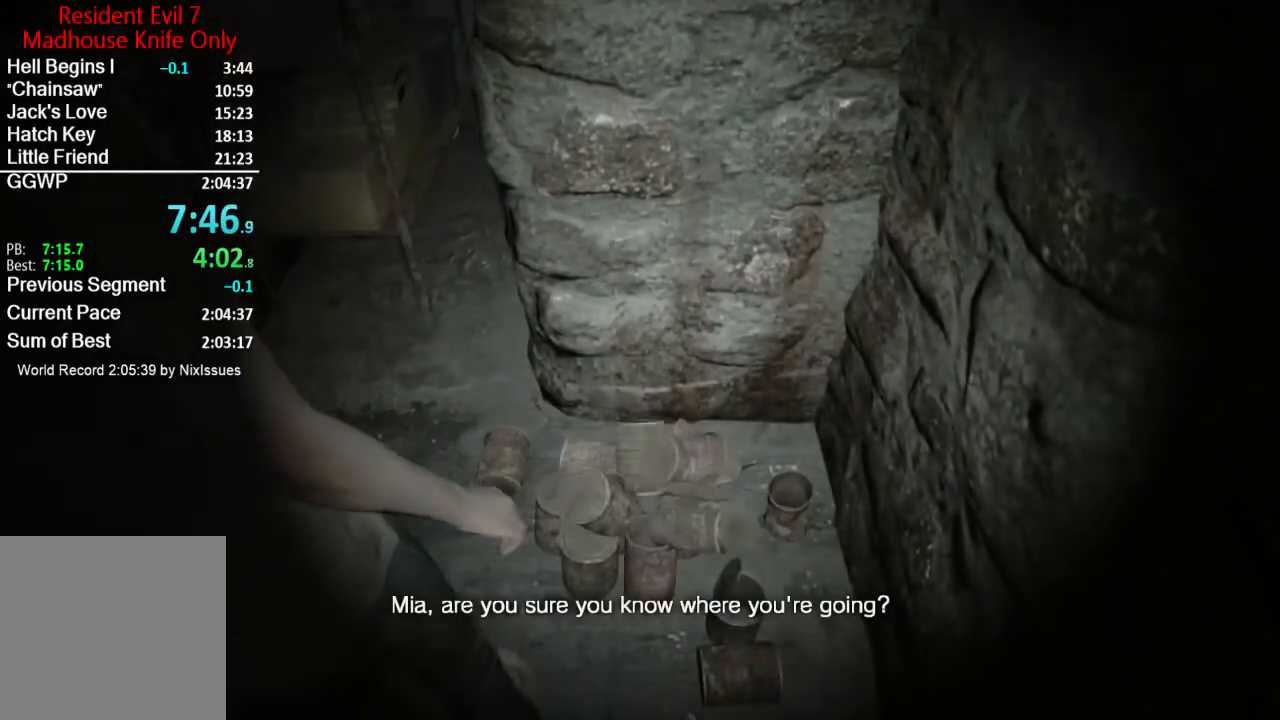
{"buttons": [], "left_stick": "up", "right_stick": "center", "button_events": []}
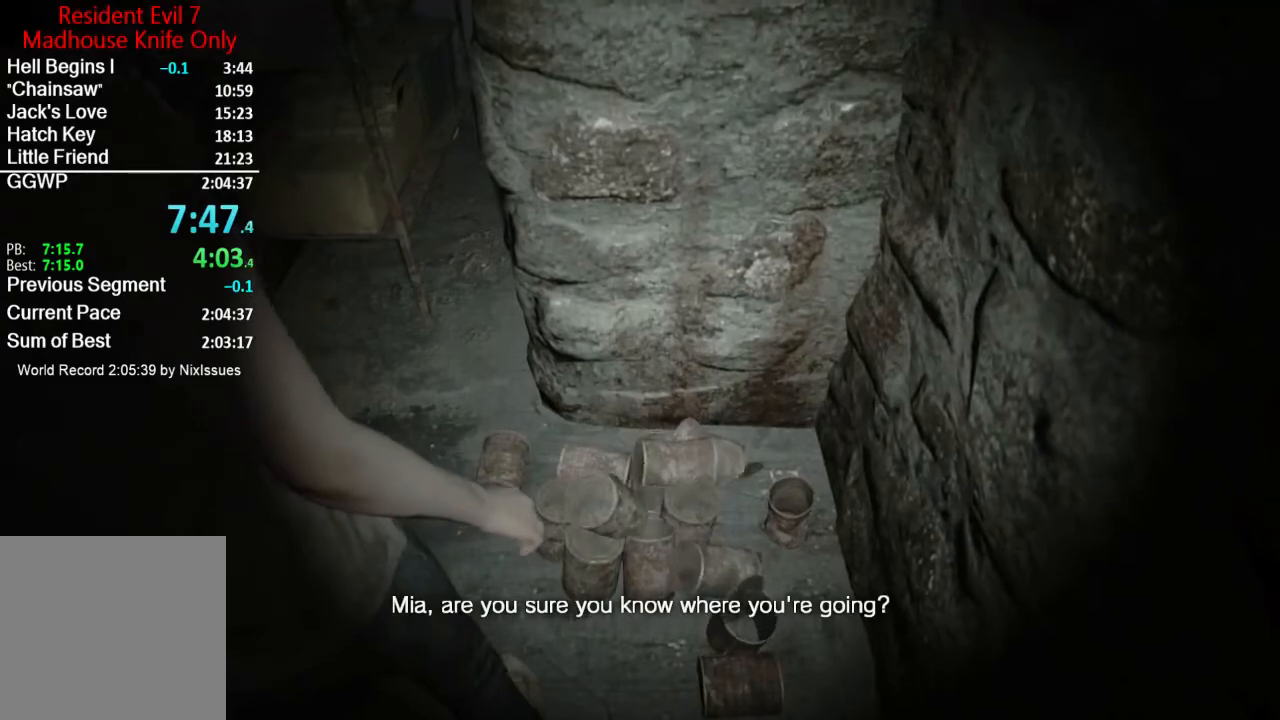
{"buttons": [], "left_stick": "up", "right_stick": "center", "button_events": []}
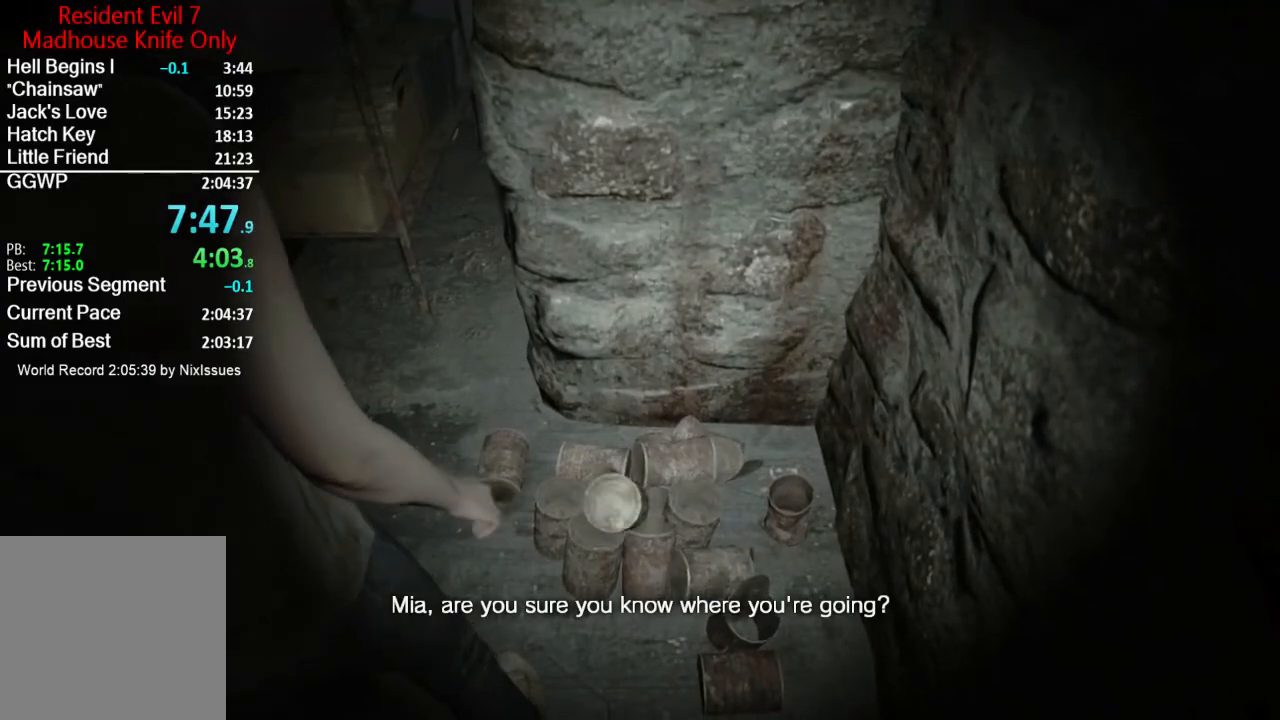
{"buttons": [], "left_stick": "up-right", "right_stick": "center", "button_events": []}
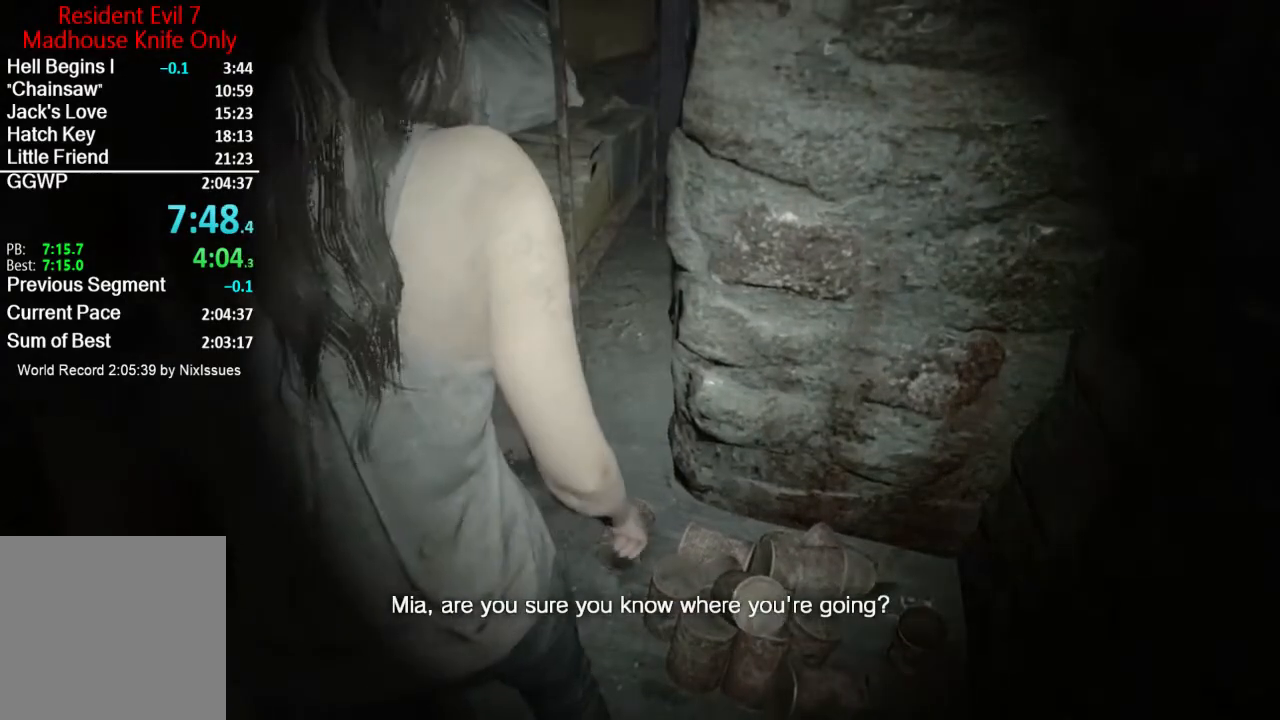
{"buttons": [], "left_stick": "up-right", "right_stick": "center", "button_events": []}
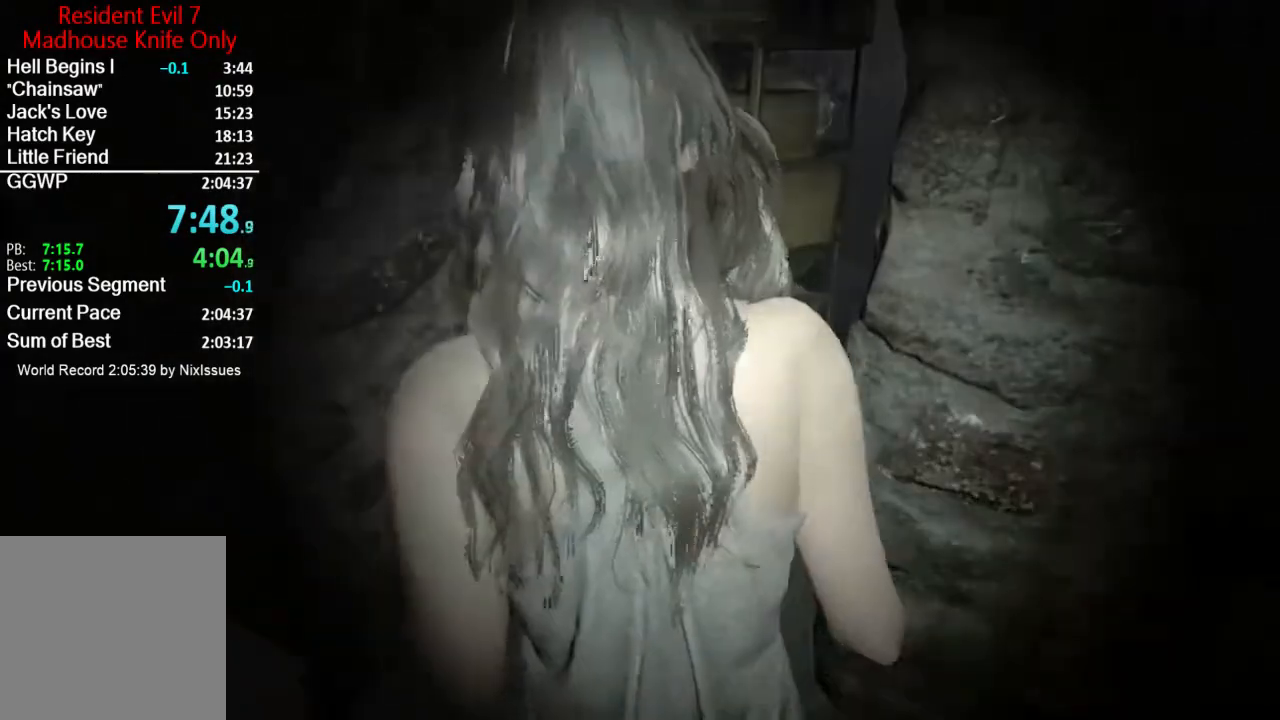
{"buttons": [], "left_stick": "up-right", "right_stick": "center", "button_events": []}
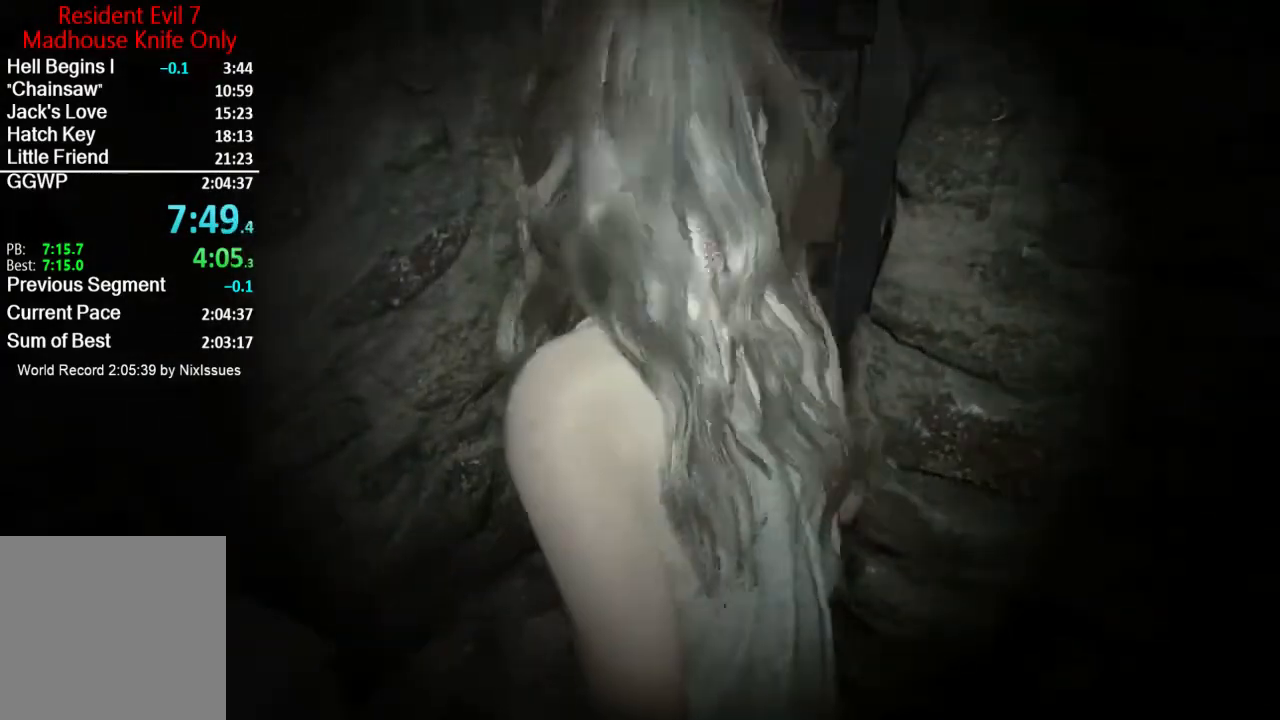
{"buttons": [], "left_stick": "up-right", "right_stick": "center", "button_events": []}
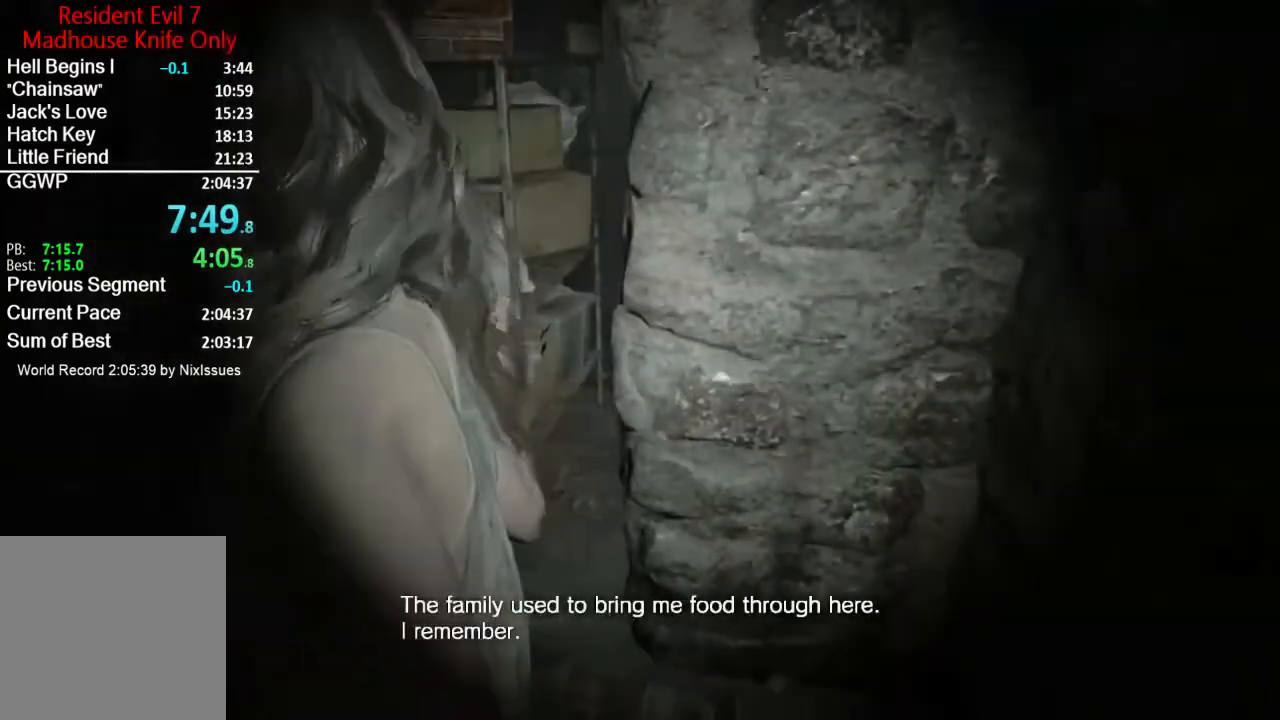
{"buttons": [], "left_stick": "up-right", "right_stick": "center", "button_events": []}
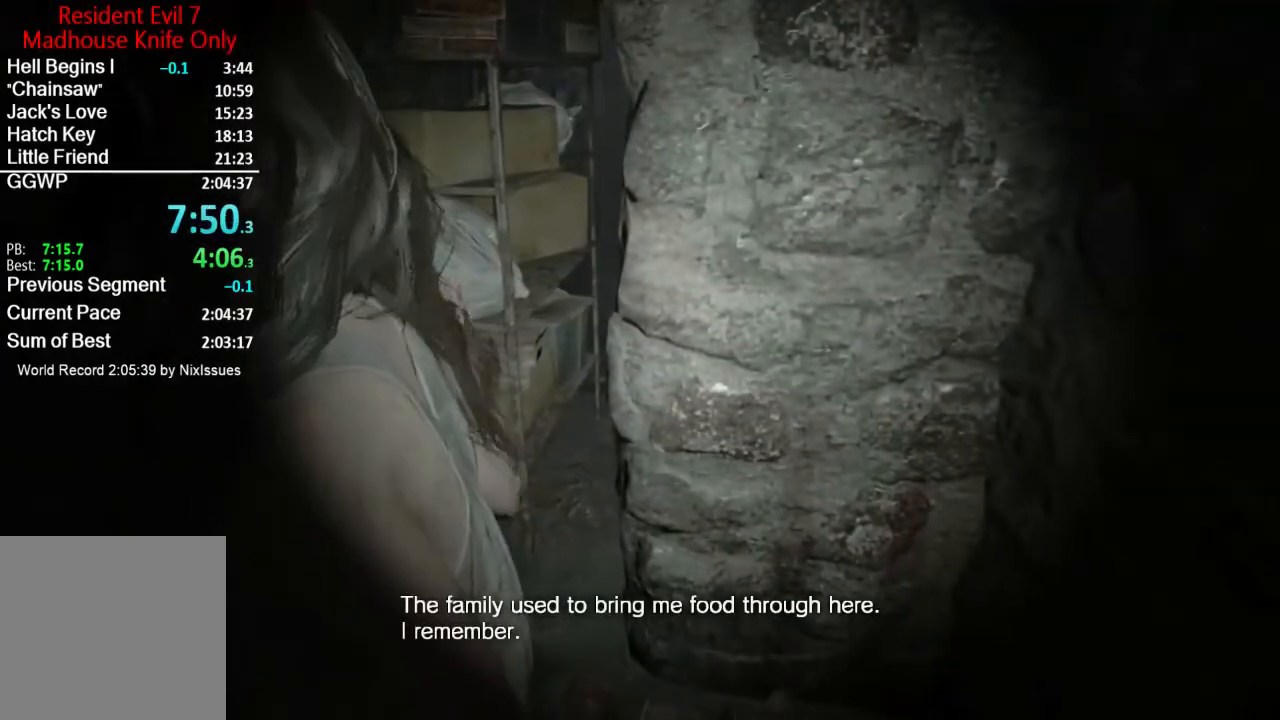
{"buttons": [], "left_stick": "center", "right_stick": "center", "button_events": []}
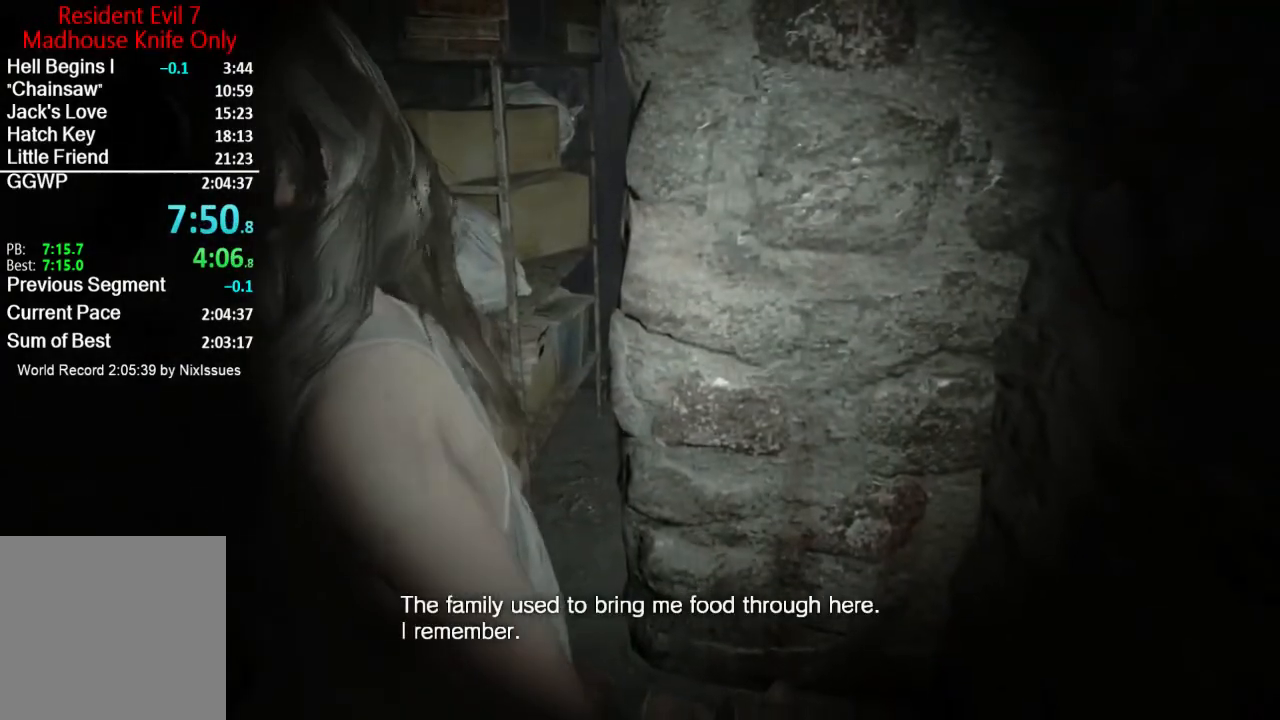
{"buttons": [], "left_stick": "up-right", "right_stick": "center", "button_events": []}
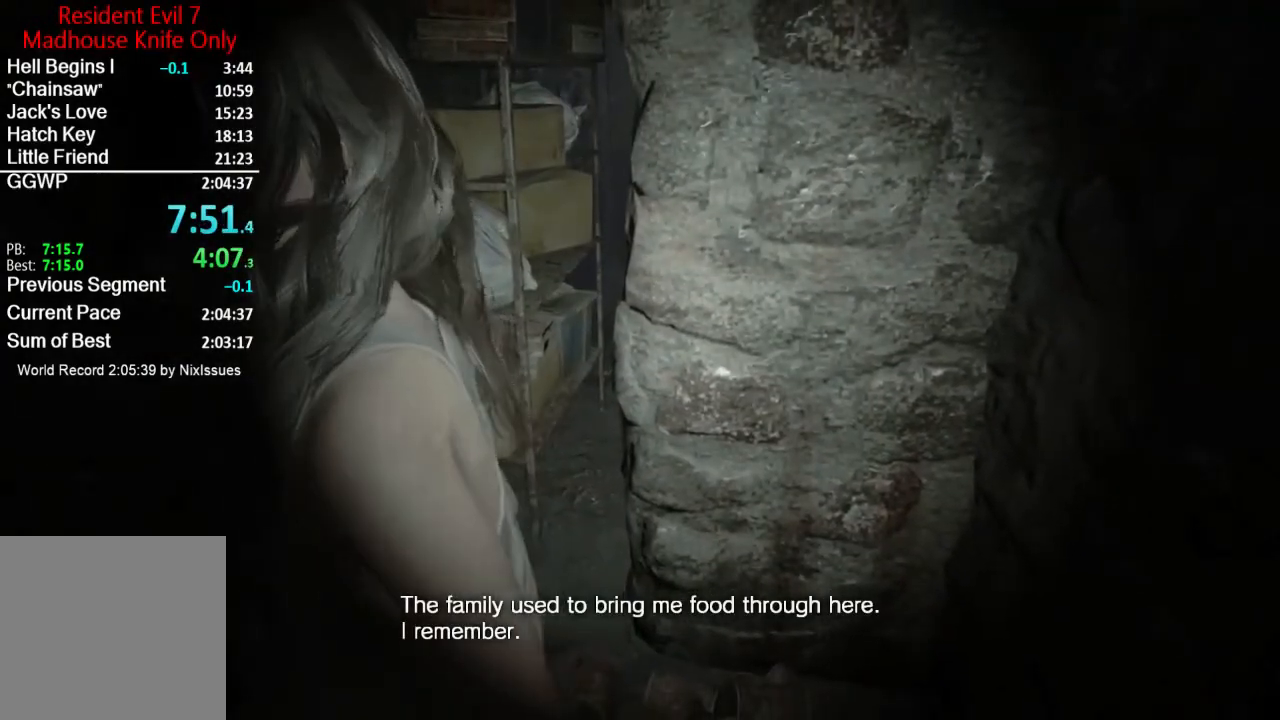
{"buttons": [], "left_stick": "center", "right_stick": "center", "button_events": []}
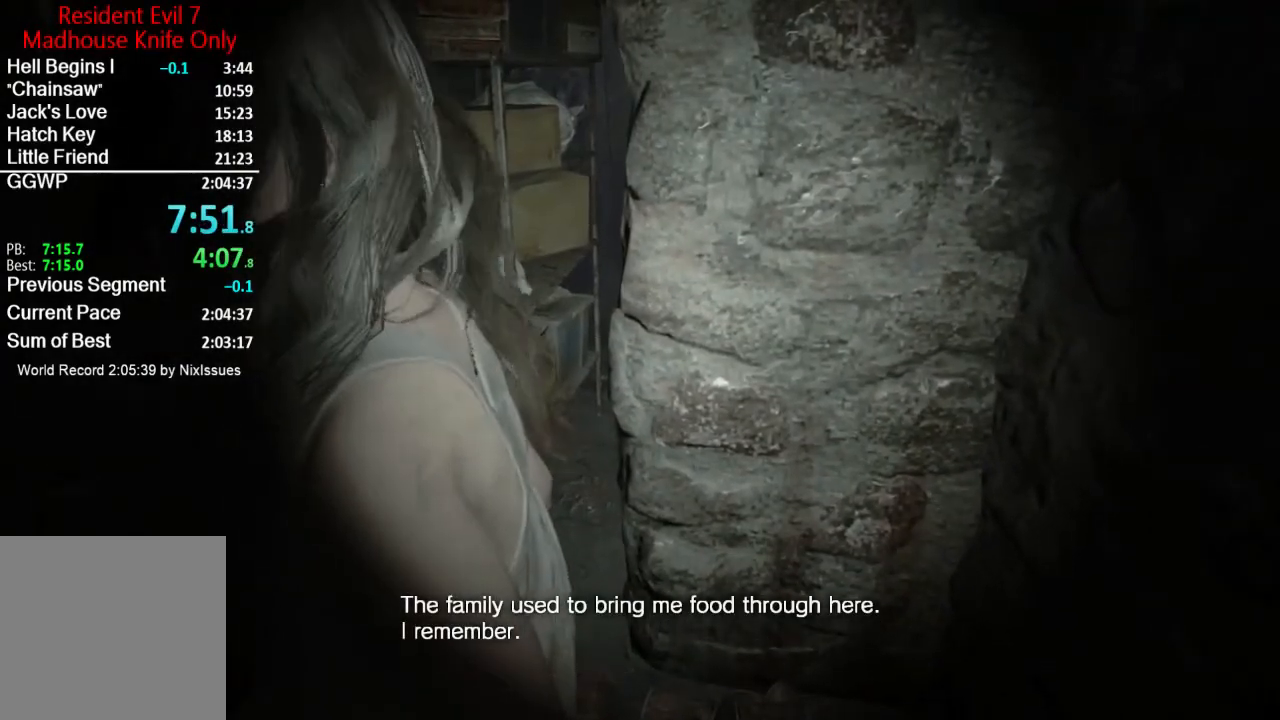
{"buttons": [], "left_stick": "up-right", "right_stick": "center", "button_events": []}
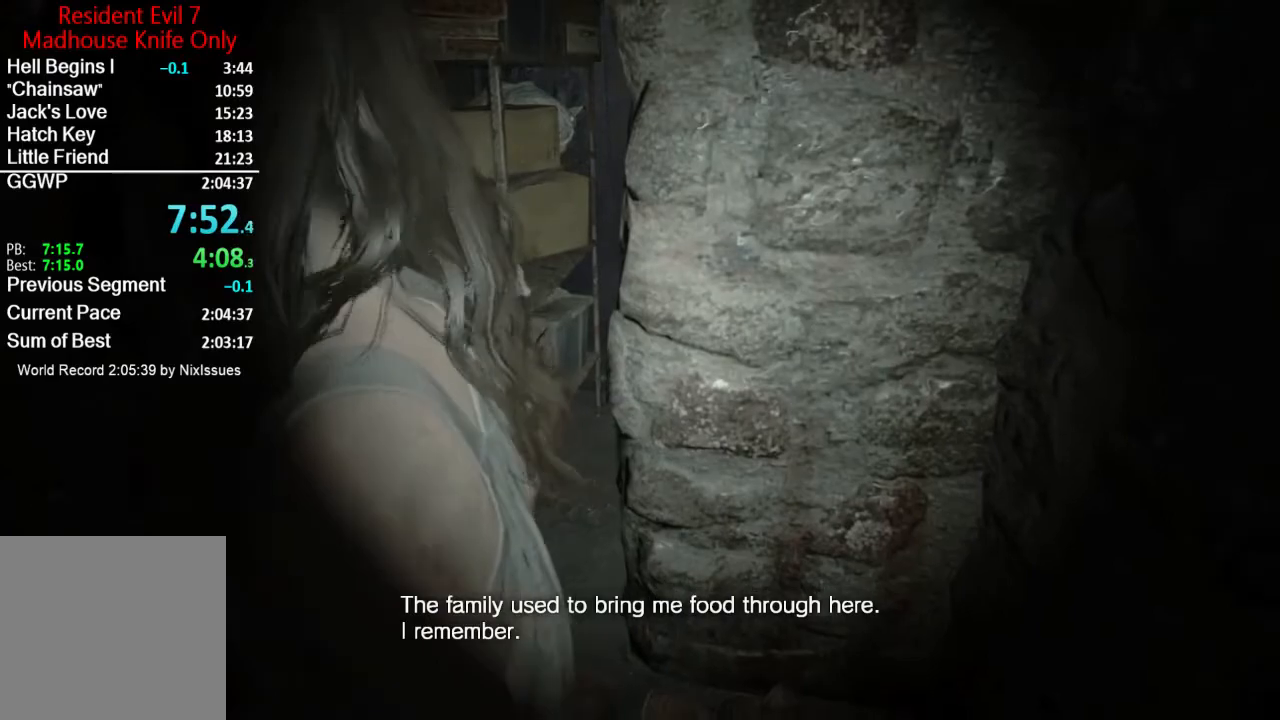
{"buttons": [], "left_stick": "up-right", "right_stick": "center", "button_events": []}
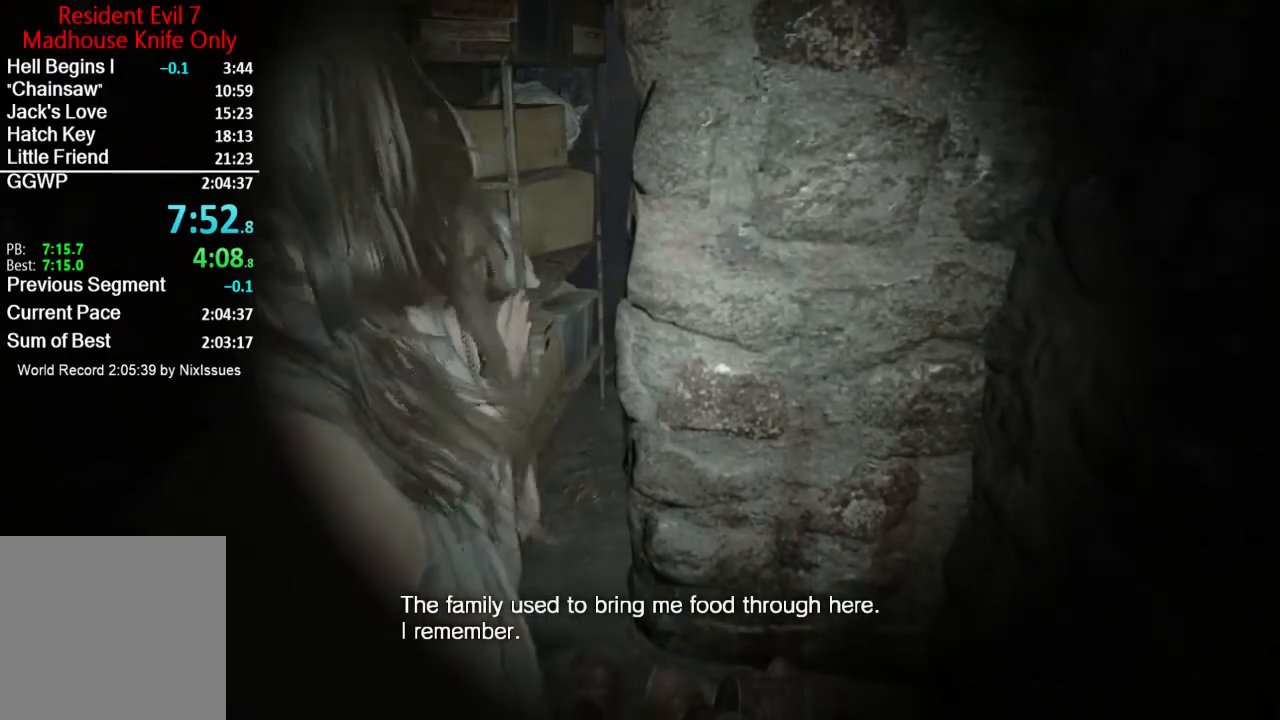
{"buttons": [], "left_stick": "up-right", "right_stick": "center", "button_events": []}
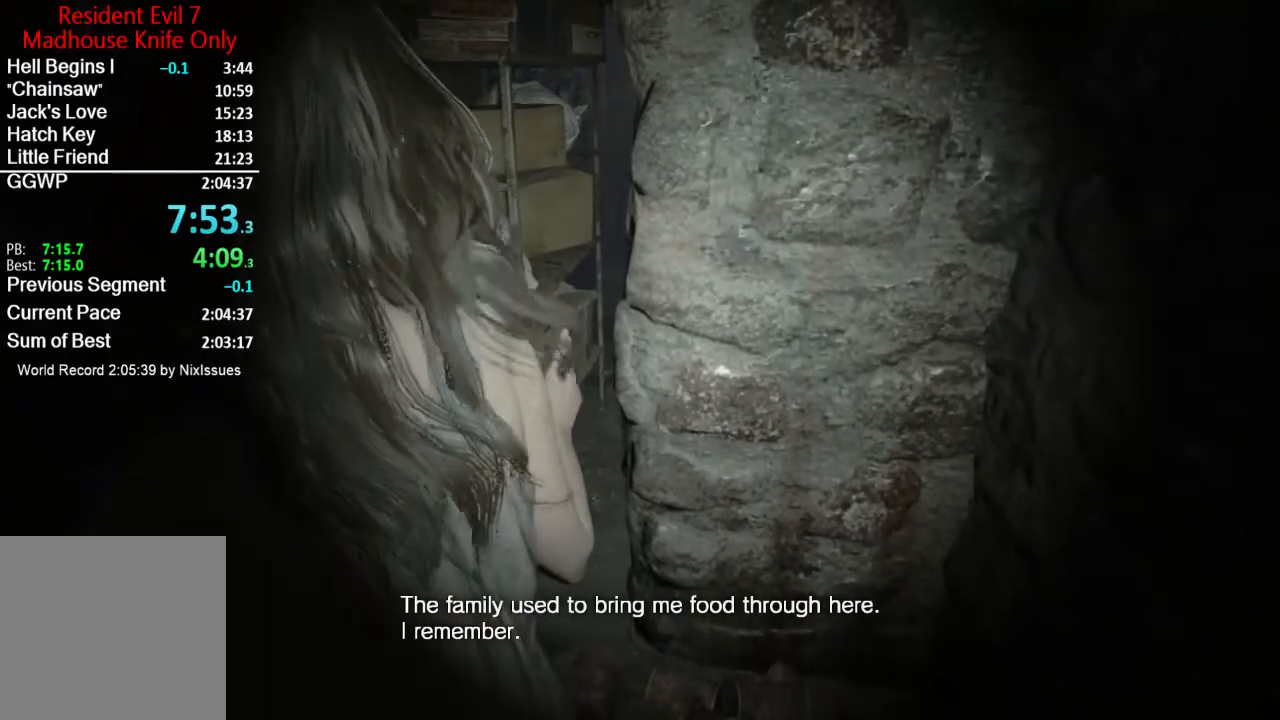
{"buttons": [], "left_stick": "up-right", "right_stick": "center", "button_events": []}
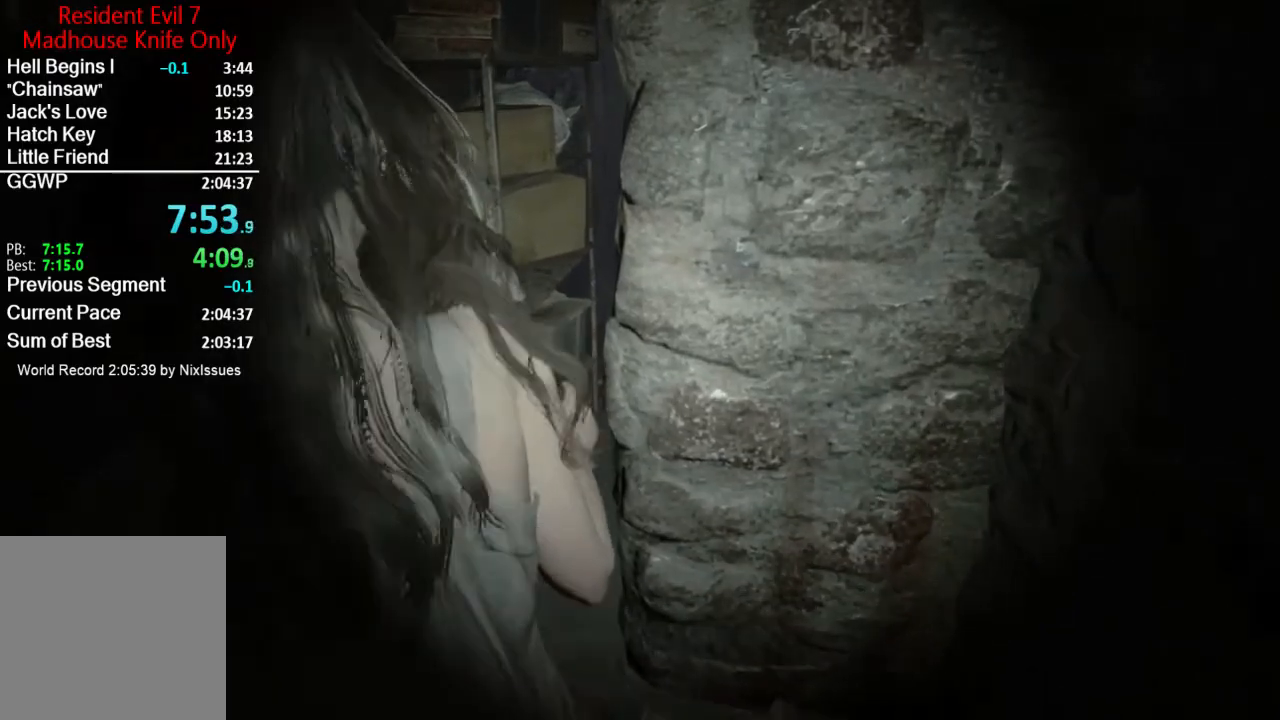
{"buttons": [], "left_stick": "up-right", "right_stick": "center", "button_events": []}
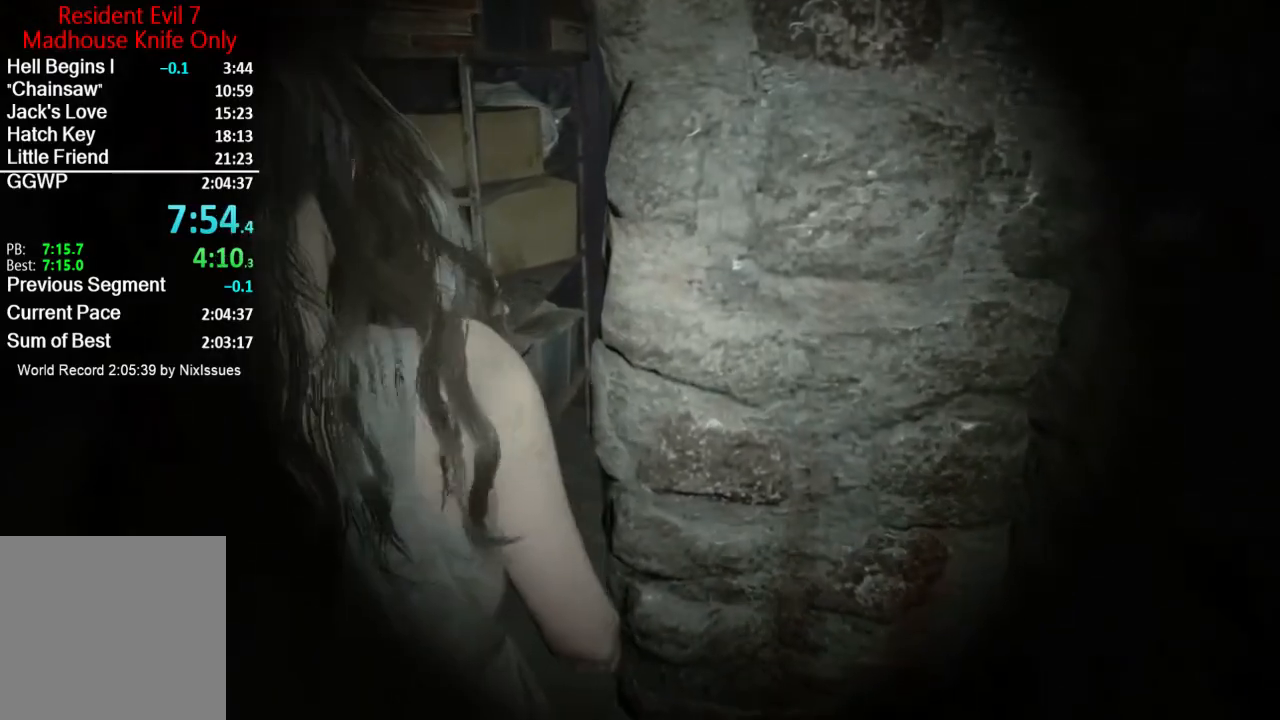
{"buttons": [], "left_stick": "up", "right_stick": "center", "button_events": []}
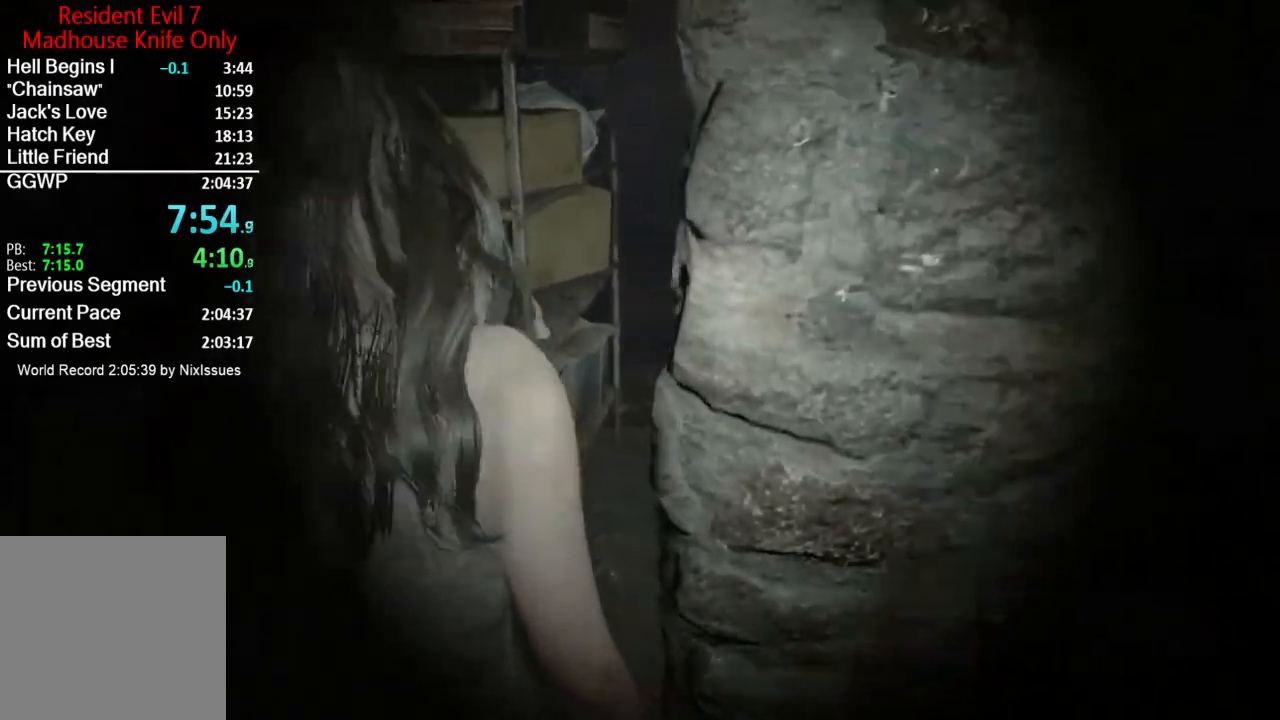
{"buttons": [], "left_stick": "up", "right_stick": "center", "button_events": []}
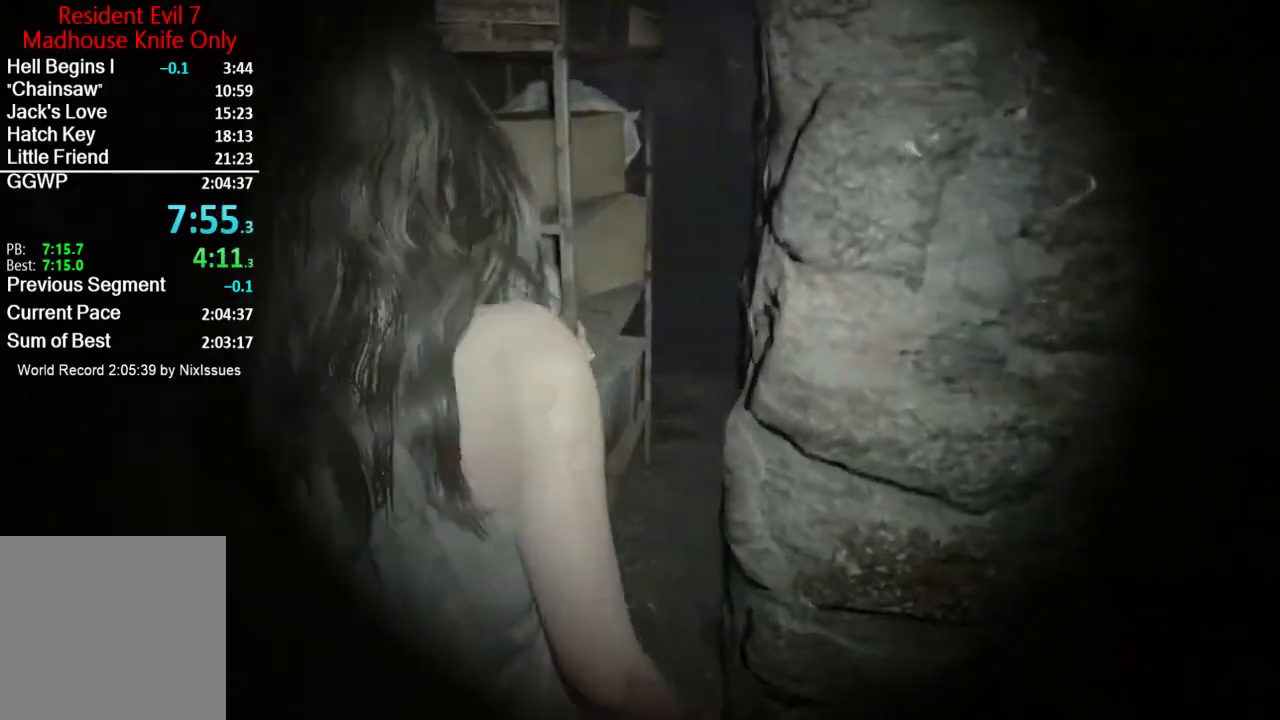
{"buttons": [], "left_stick": "up-left", "right_stick": "center", "button_events": []}
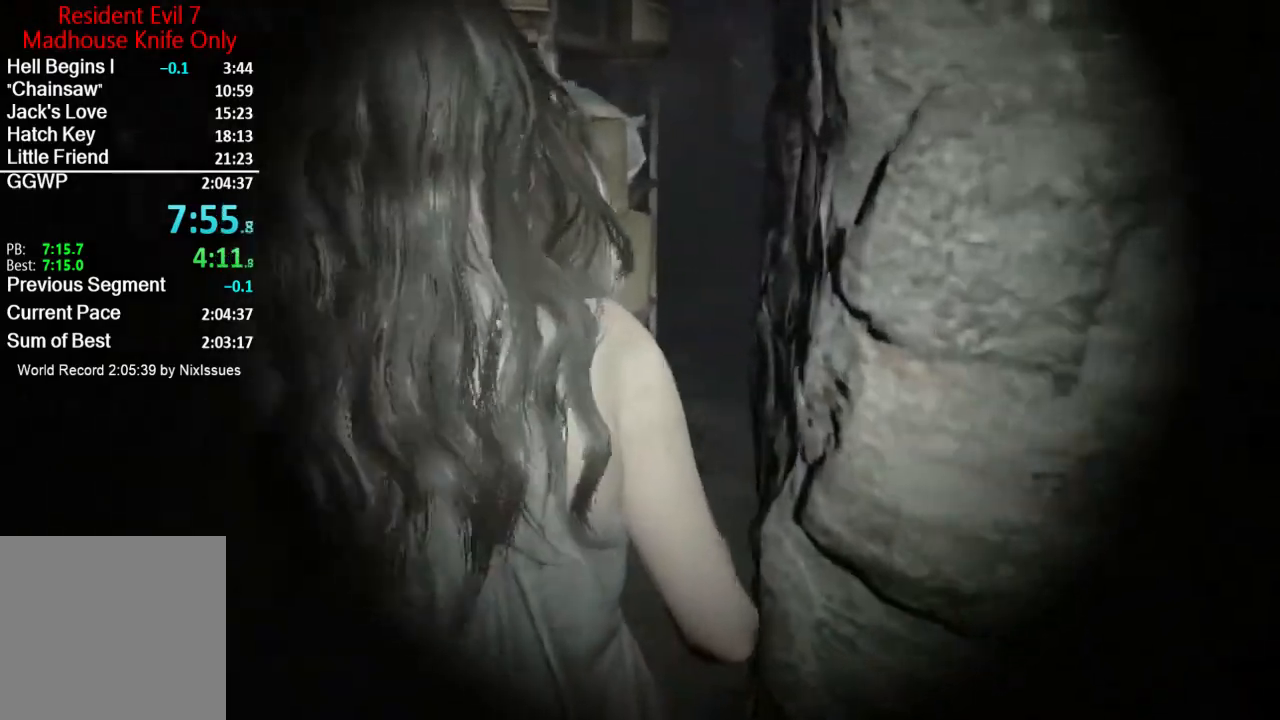
{"buttons": [], "left_stick": "up-left", "right_stick": "right", "button_events": []}
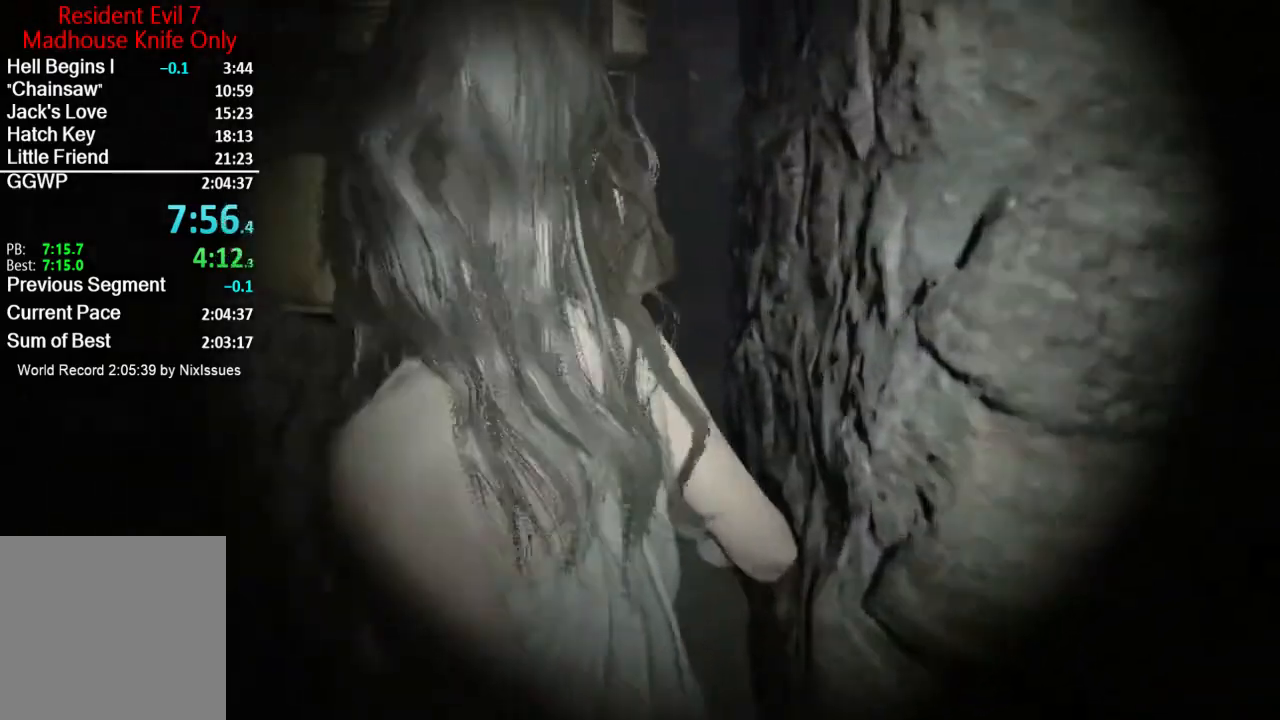
{"buttons": [], "left_stick": "up", "right_stick": "center", "button_events": []}
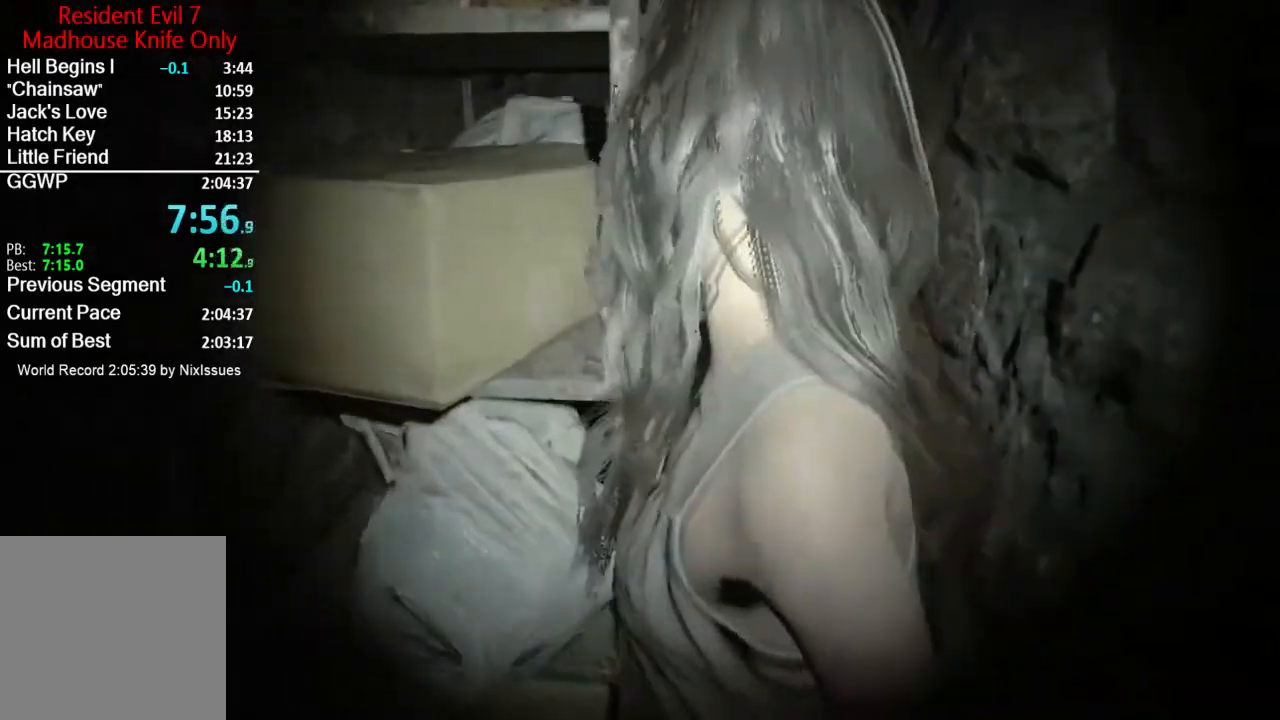
{"buttons": [], "left_stick": "up", "right_stick": "up-right", "button_events": []}